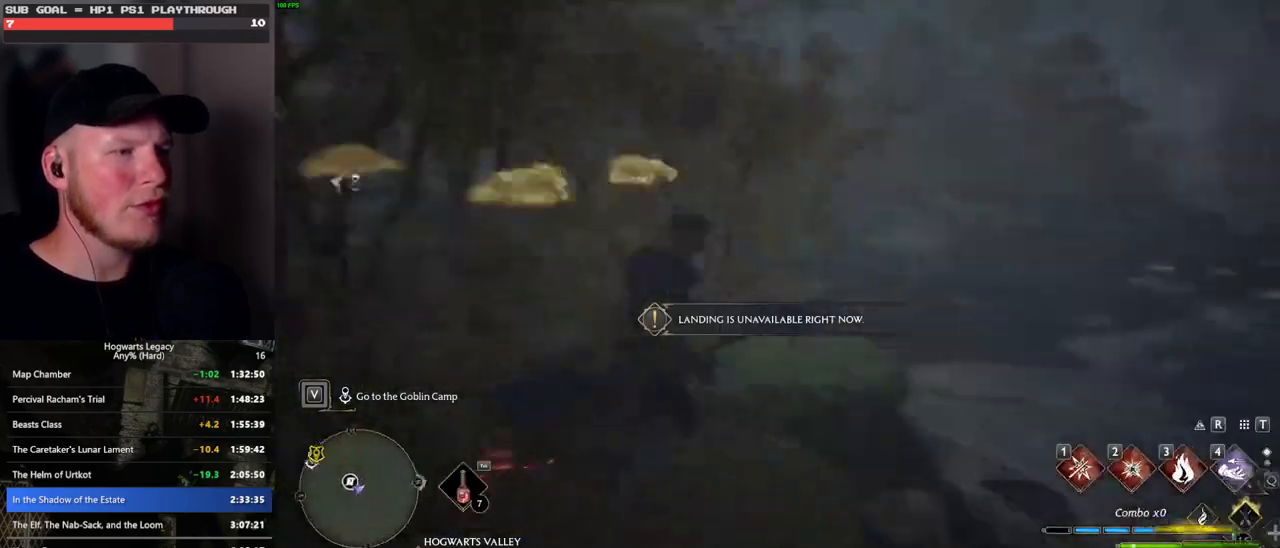
Gameplay with keyboard and mouse; each line is a JSON object with the keys and mouse buttons held at the frame after it. "events" lists presses ("down") and releases ("up") of ".", "/", "0", "1", "2", "3", "4", "5", "6", "7", "8", "9", "a", "alt_l", "alt_r", "b", "backslash", "backspace", "c", "caps_lock", "comma", "ctrl_l", "ctrl_r", "d", "e", "equals", "escape", "f", "f1", "f10", "f11", "f12", "f2", "f3", "f4", "f5", "f6", "f7", "f8", "f9", "g", "h", "i", "j", "k", "l", "lbracket", "m", "minus", "n", "o", "p", "q", "quote", "r", "rbracket", "return", "s", "semicolon", "shift_l", "shift_r", "space", "super_l", "super_r", "t", "tab", "tilde", "u", "v", "w", "x", "y", "z", "mouse_left", "mouse_wheel", "mouse_right", "mouse_mb4" and "mouse_mb5" between this image and that frame as [ms after this image, input, new state], when the widget could be followed in between. "mouse_left", "mouse_wheel", "mouse_right", "mouse_mb4", "mouse_mb5" = the "left", "wheel", "right", "mb4", "mb5" buttons of the "mouse" list. No other keys are recorded. "wheel" means that the mouse wheel is clicked or scrolled. Mouse movement is not recorded.
{"keys": ["w"], "mouse": [], "events": []}
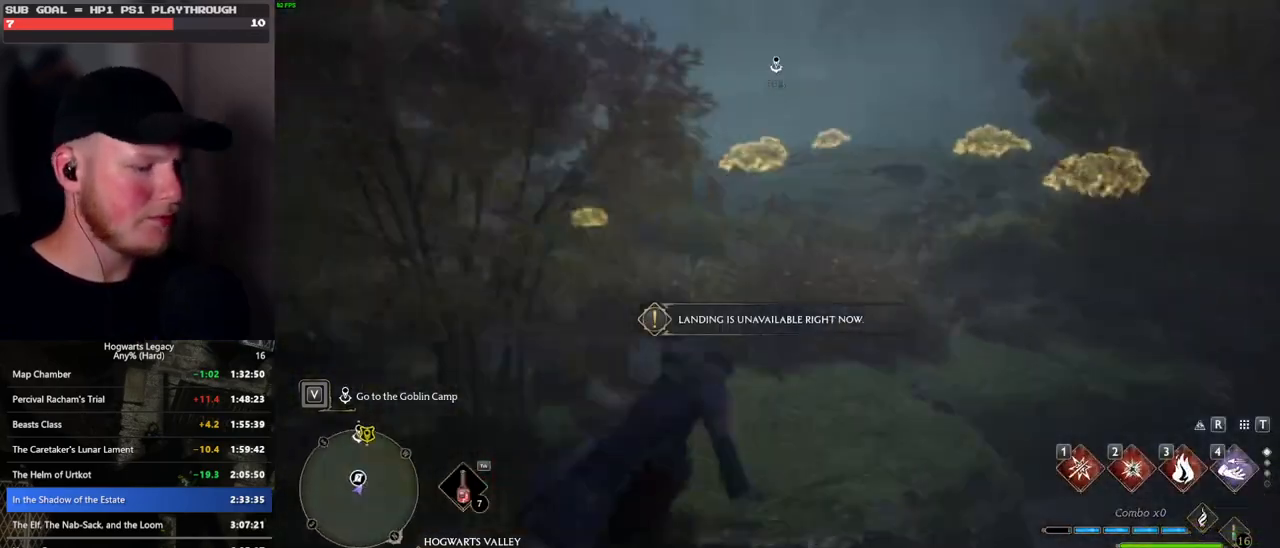
{"keys": ["w"], "mouse": [], "events": [[200, "space", "down"], [350, "space", "up"]]}
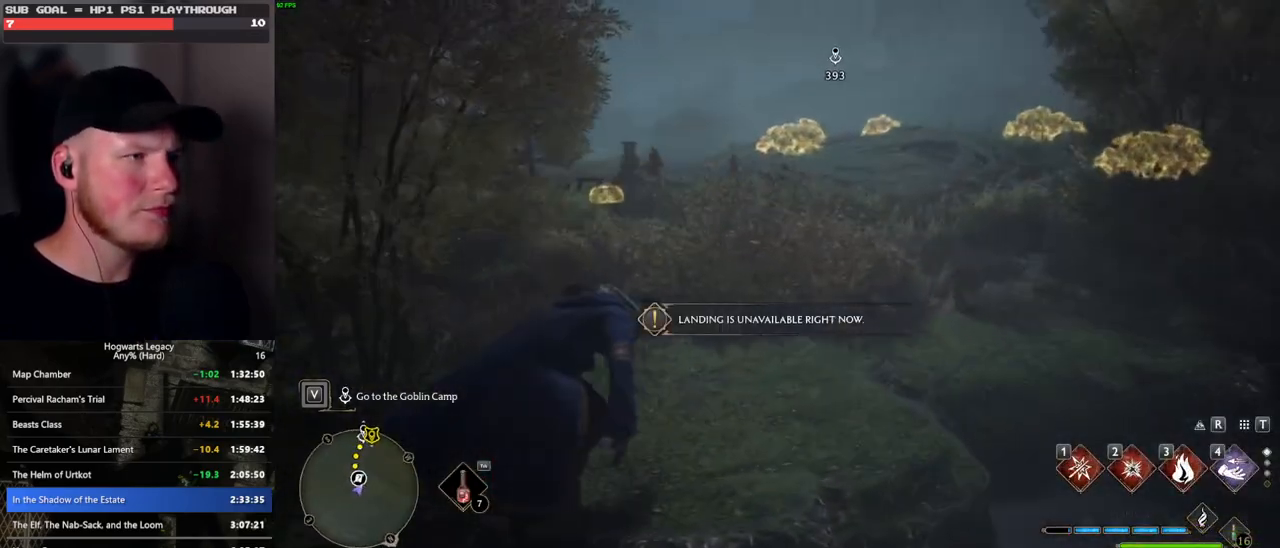
{"keys": ["w"], "mouse": [], "events": [[50, "shift_l", "down"], [166, "shift_l", "up"]]}
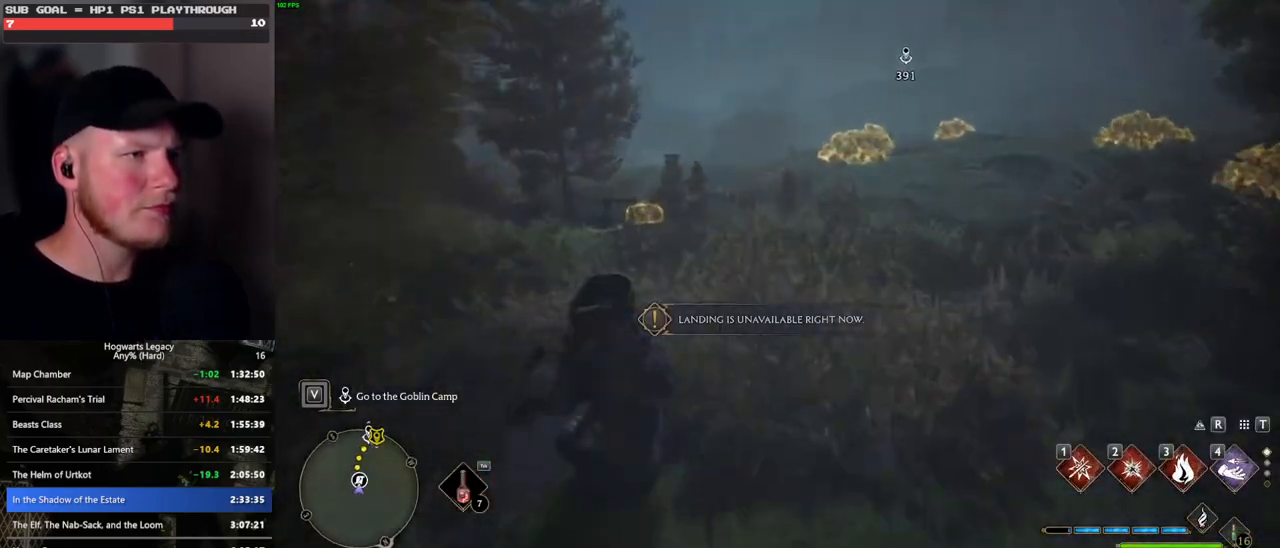
{"keys": ["w"], "mouse": [], "events": []}
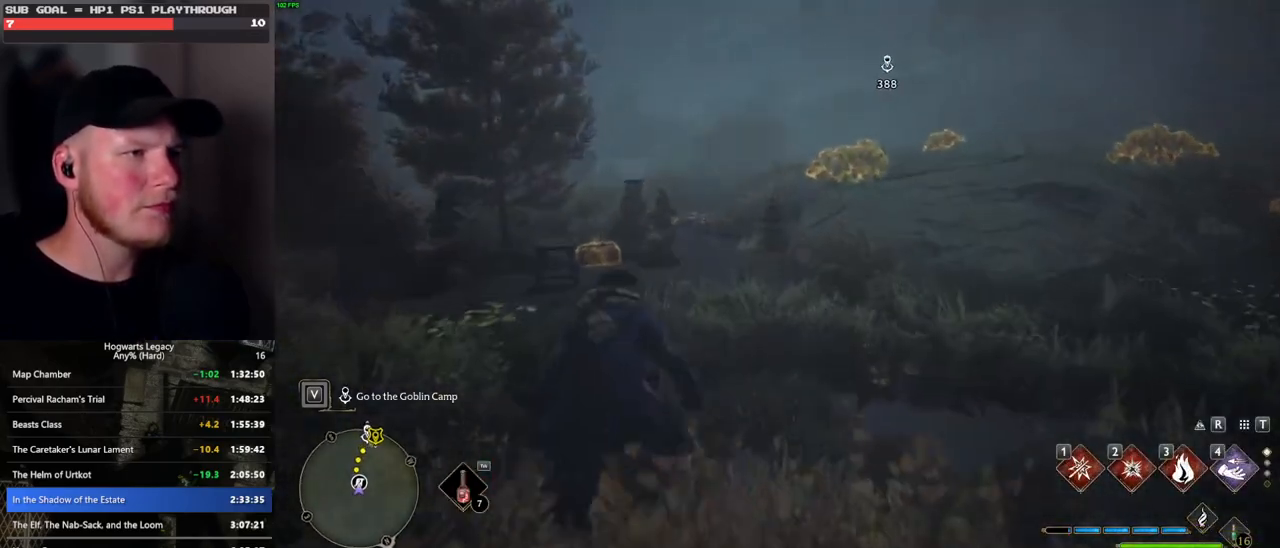
{"keys": ["e", "w"], "mouse": [], "events": [[400, "e", "down"]]}
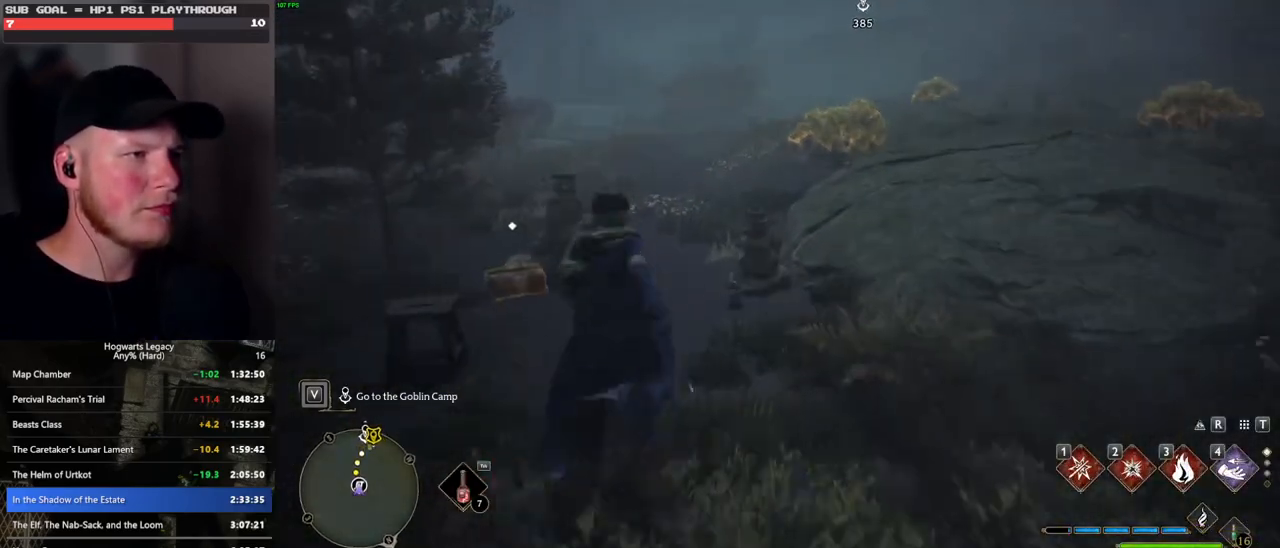
{"keys": [], "mouse": [], "events": [[16, "e", "up"], [66, "w", "up"], [116, "w", "down"], [266, "w", "up"]]}
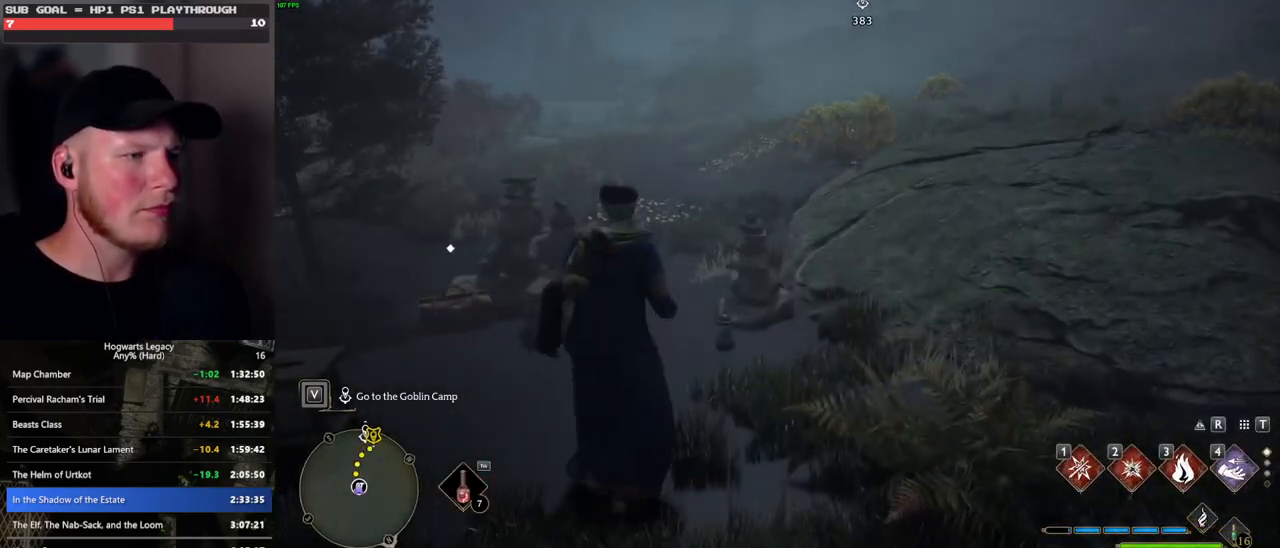
{"keys": [], "mouse": [], "events": [[100, "r", "down"], [216, "r", "up"]]}
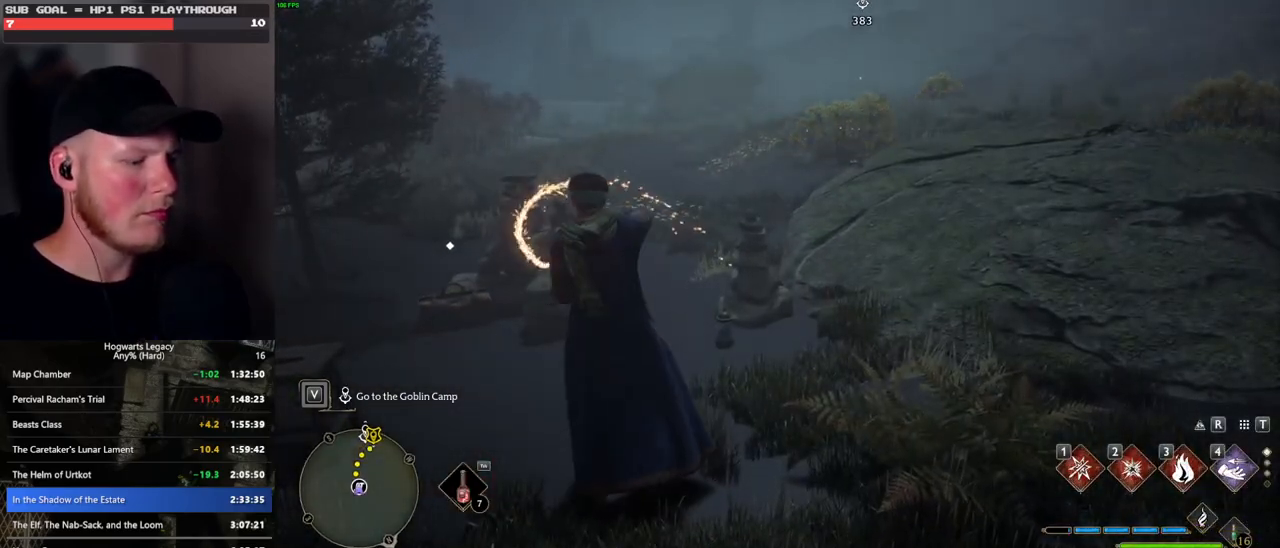
{"keys": [], "mouse": [], "events": [[416, "4", "down"], [466, "4", "up"]]}
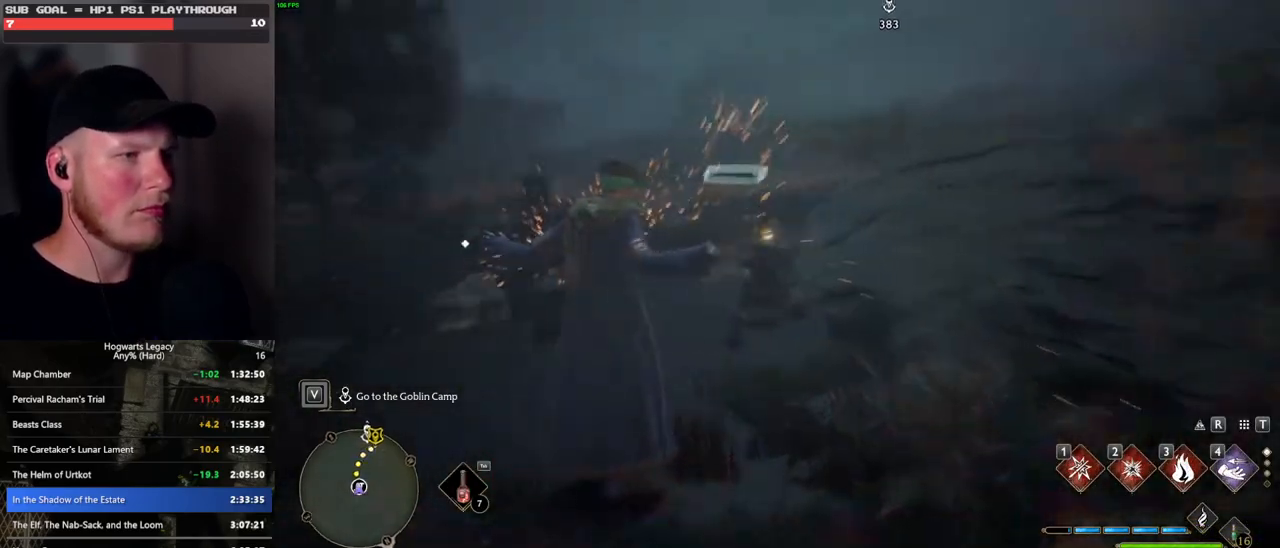
{"keys": [], "mouse": [], "events": [[66, "4", "down"], [116, "4", "up"], [200, "4", "down"], [283, "4", "up"]]}
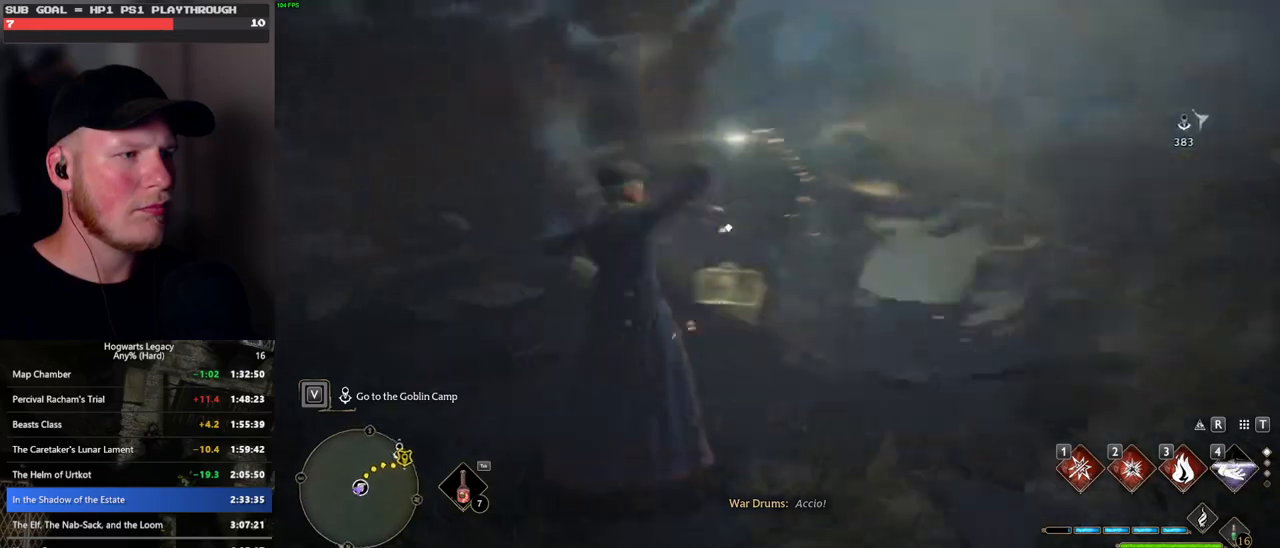
{"keys": ["space"], "mouse": [], "events": [[283, "space", "down"], [350, "space", "up"], [466, "space", "down"]]}
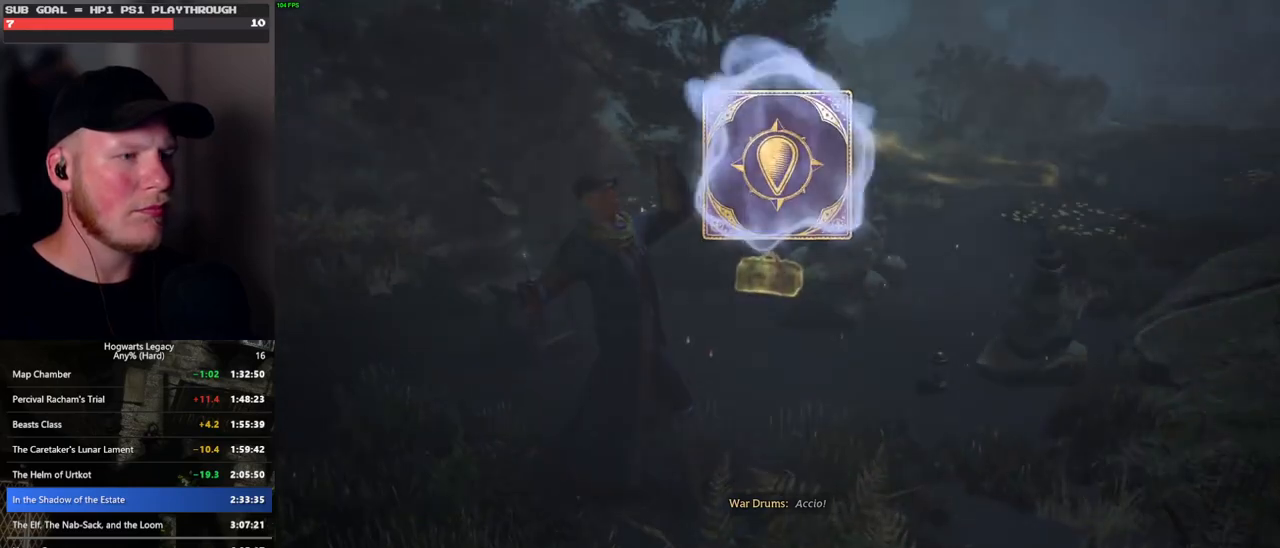
{"keys": ["space"], "mouse": [], "events": [[33, "space", "up"], [150, "space", "down"], [200, "space", "up"], [333, "space", "down"], [366, "space", "up"], [466, "space", "down"]]}
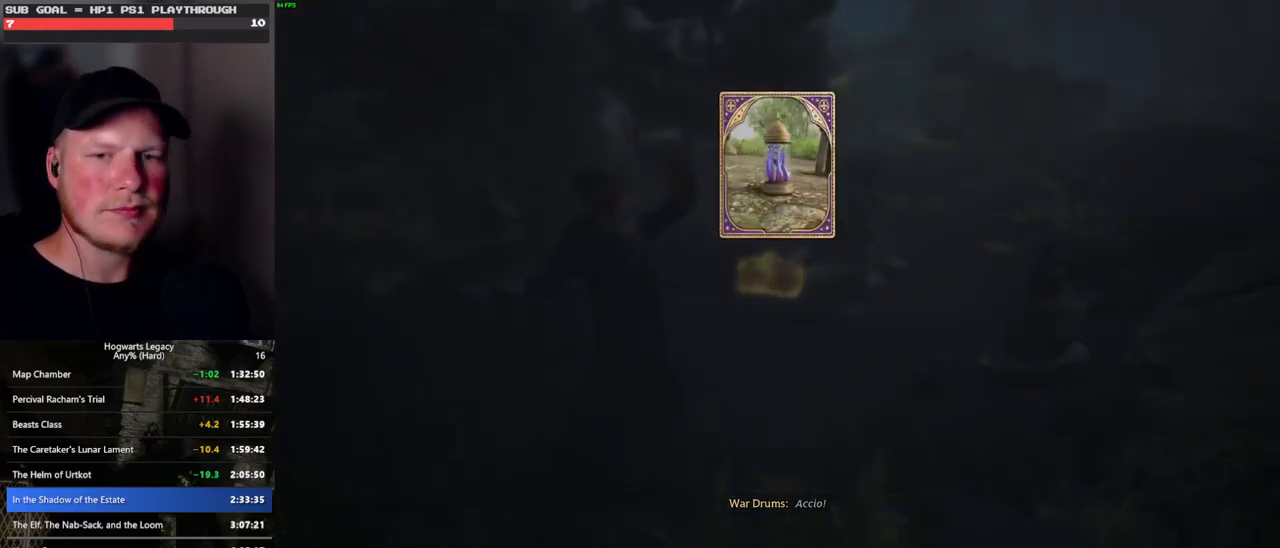
{"keys": ["space"], "mouse": [], "events": [[33, "space", "up"], [150, "space", "down"], [200, "space", "up"], [333, "space", "down"], [383, "space", "up"], [483, "space", "down"]]}
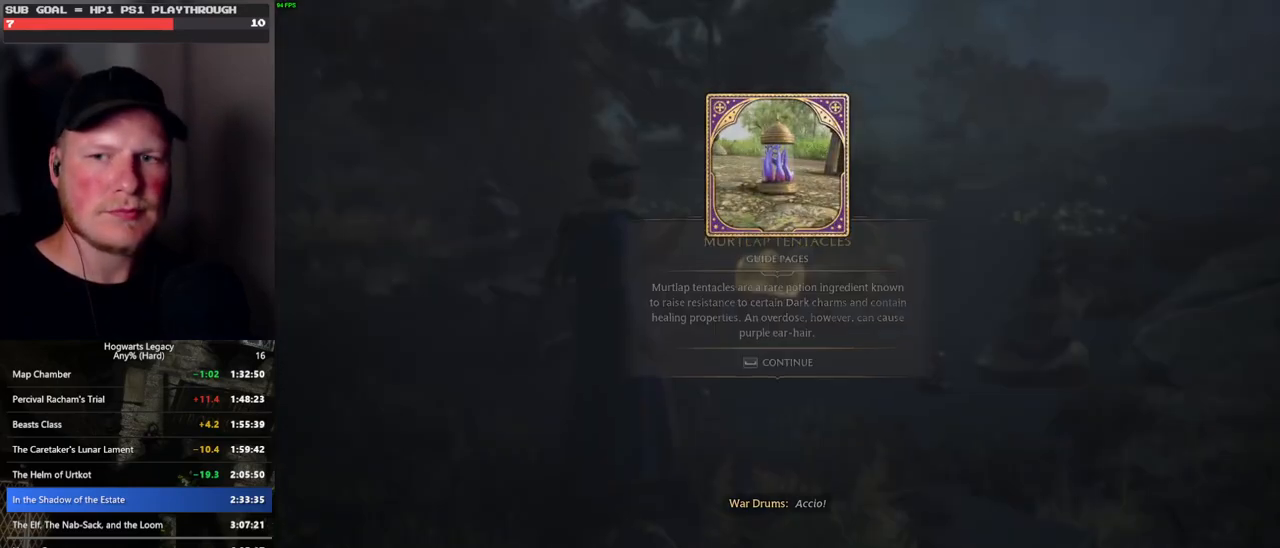
{"keys": ["w"], "mouse": [], "events": [[116, "w", "down"], [150, "space", "up"], [250, "shift_l", "down"], [383, "shift_l", "up"]]}
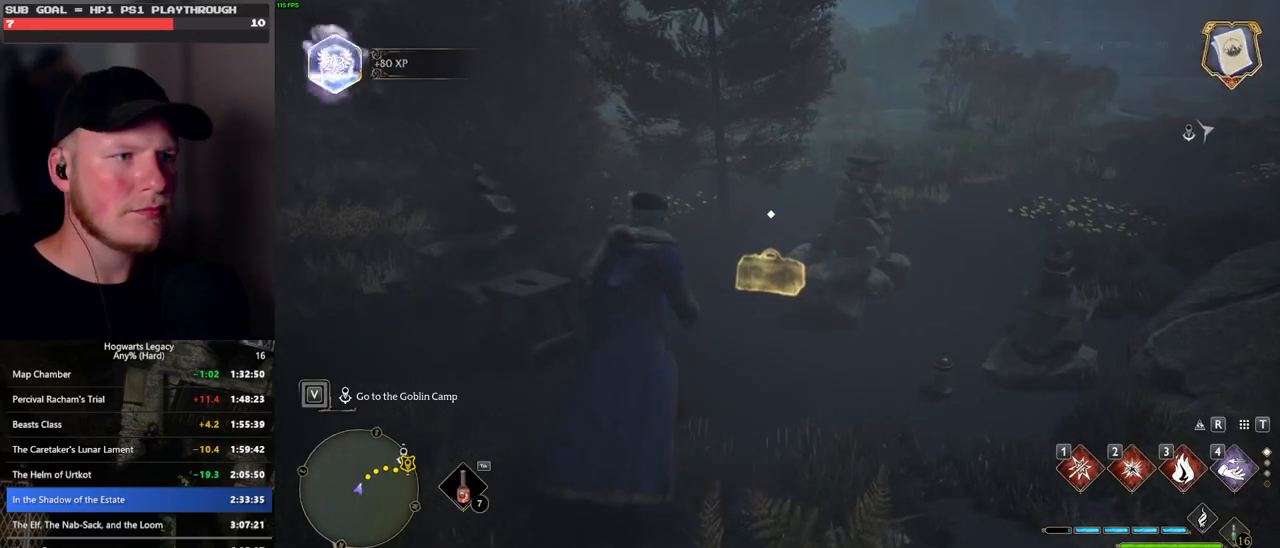
{"keys": [], "mouse": [], "events": [[500, "w", "up"]]}
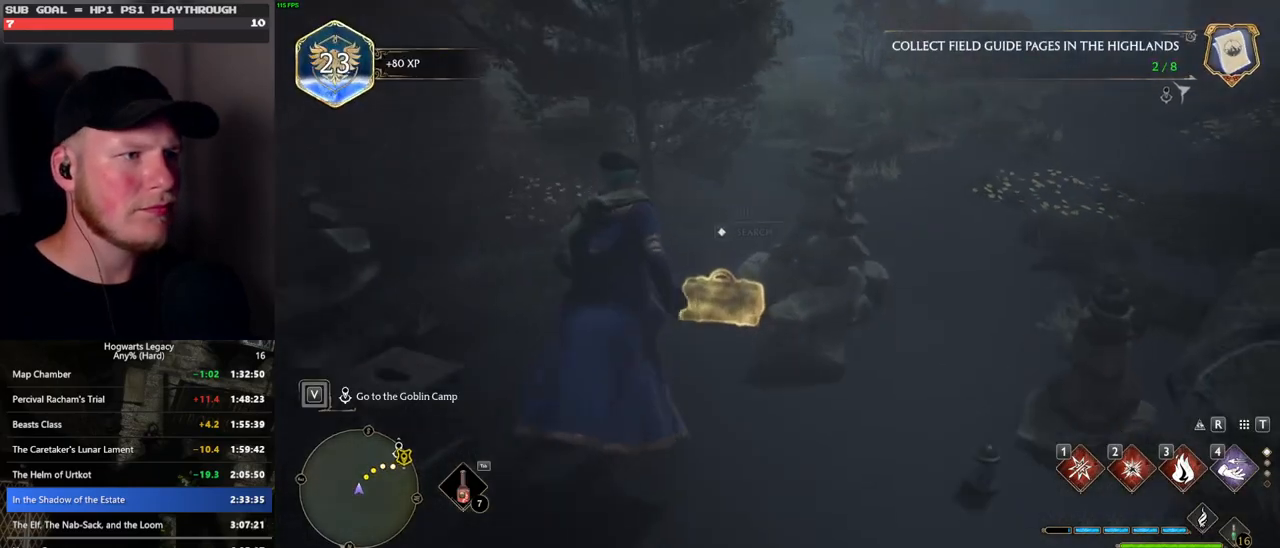
{"keys": ["tab"], "mouse": [], "events": [[66, "f", "down"], [133, "f", "up"], [350, "tab", "down"]]}
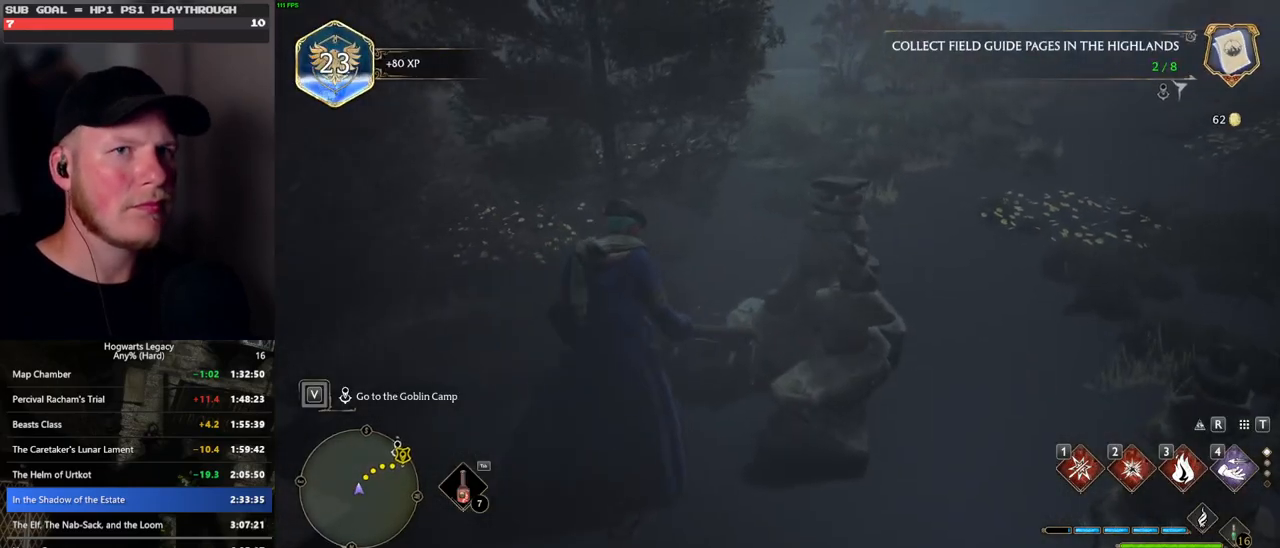
{"keys": [], "mouse": [], "events": [[200, "3", "down"], [300, "3", "up"], [366, "tab", "up"]]}
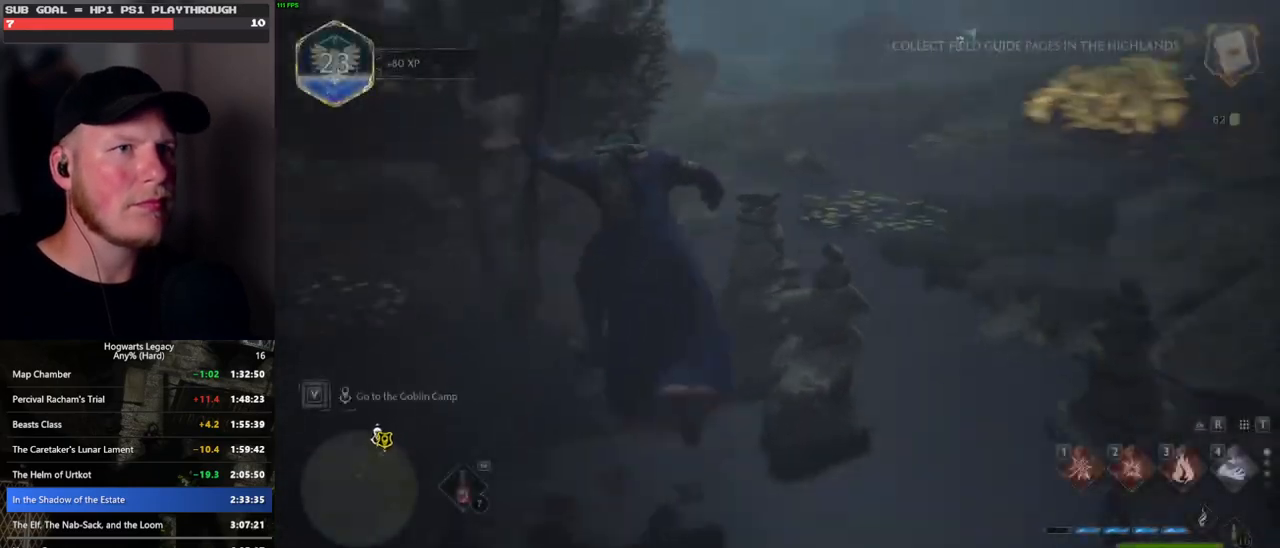
{"keys": ["d", "w"], "mouse": [], "events": [[16, "d", "down"], [100, "w", "down"]]}
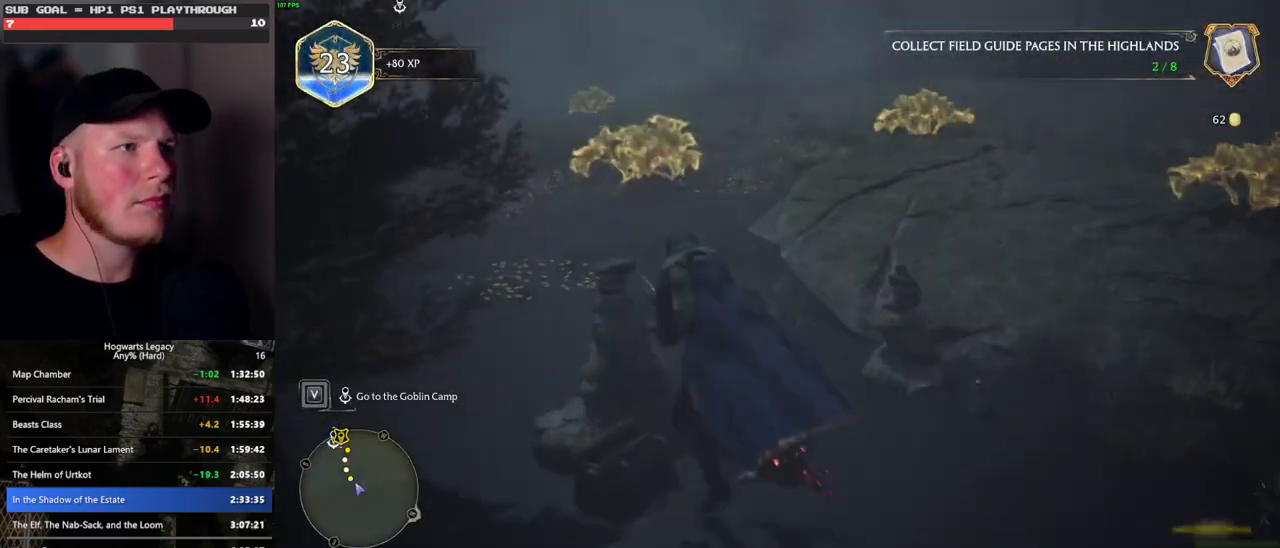
{"keys": ["w"], "mouse": ["left"], "events": [[50, "space", "down"], [216, "d", "up"], [316, "mouse_left", "down"], [383, "space", "up"]]}
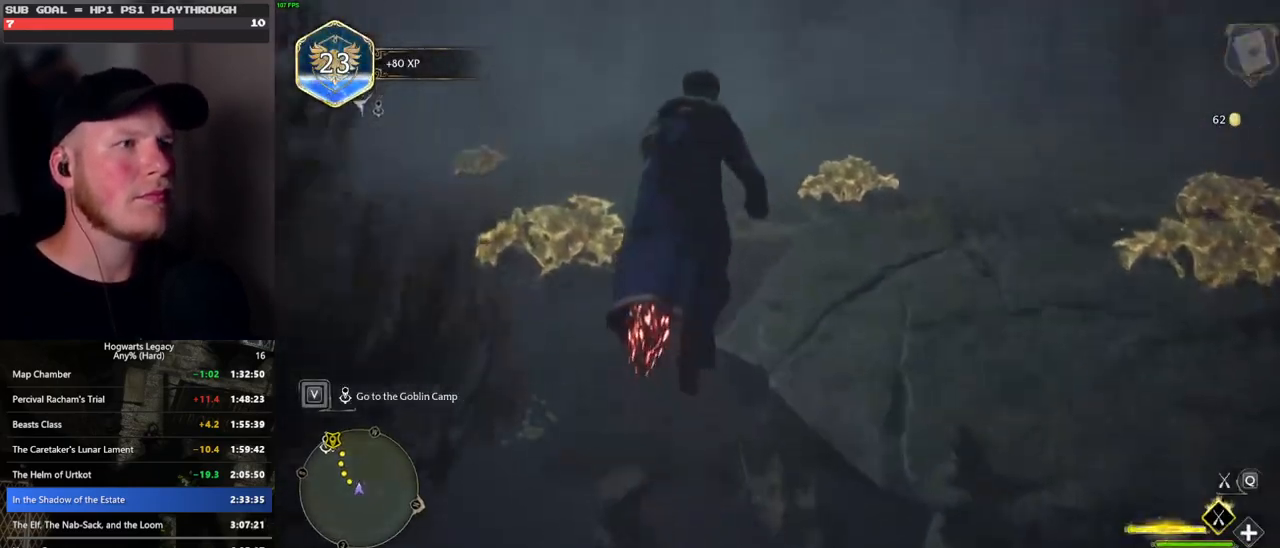
{"keys": ["w"], "mouse": ["left"], "events": [[100, "r", "down"], [216, "r", "up"]]}
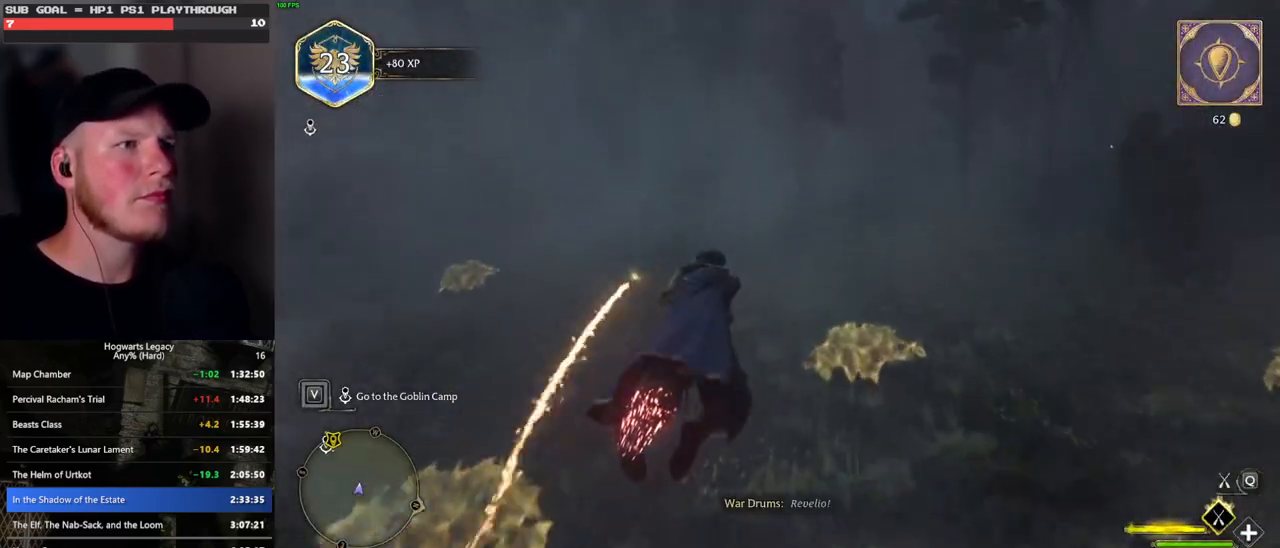
{"keys": ["a", "w"], "mouse": ["left"], "events": [[50, "a", "down"]]}
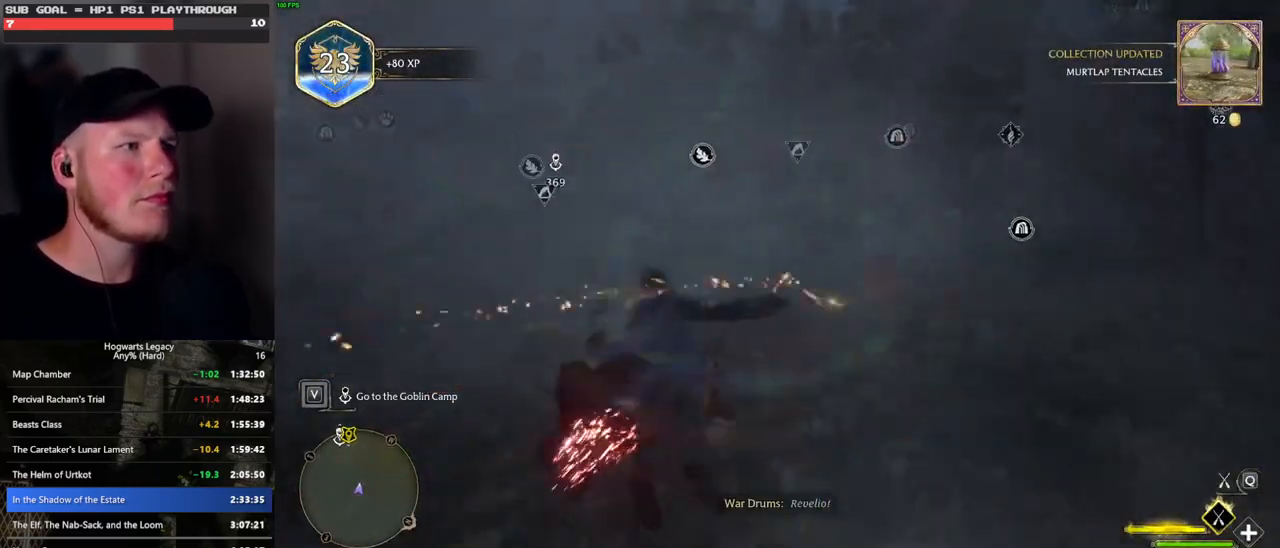
{"keys": ["w"], "mouse": ["left"], "events": [[183, "a", "up"]]}
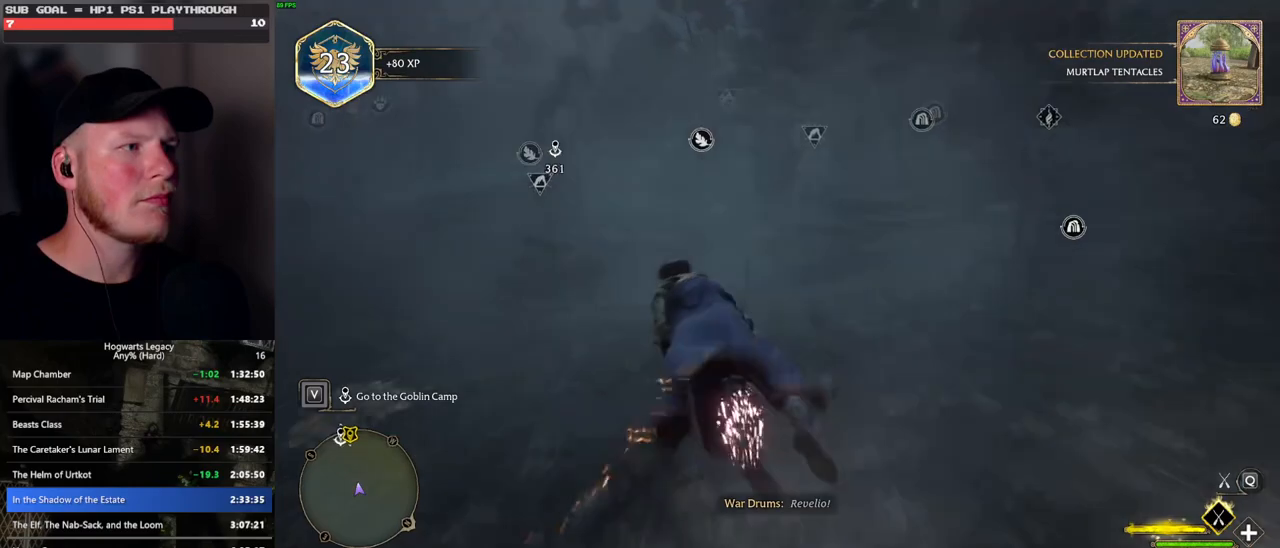
{"keys": ["w"], "mouse": ["left"], "events": [[283, "a", "down"], [466, "a", "up"]]}
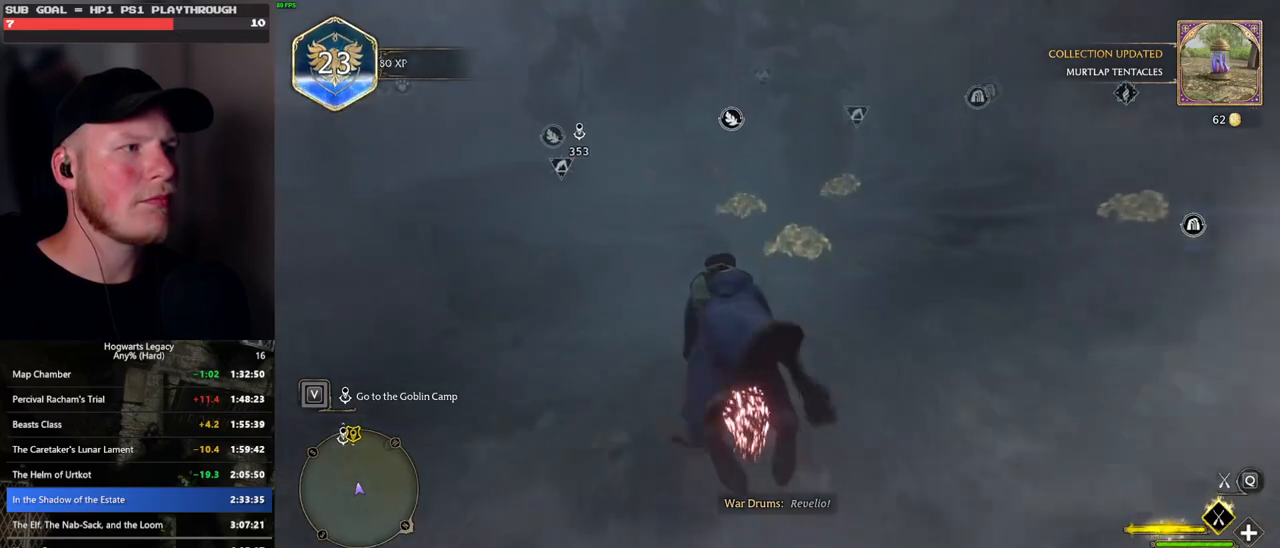
{"keys": ["w"], "mouse": ["left"], "events": []}
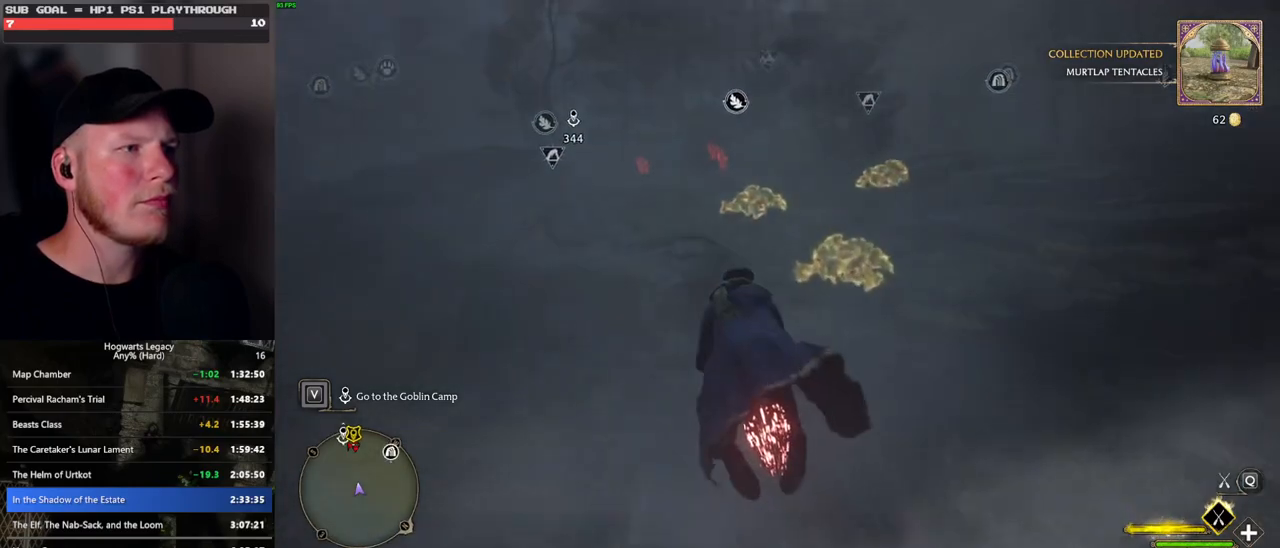
{"keys": ["w"], "mouse": ["left"], "events": [[200, "space", "down"], [383, "space", "up"]]}
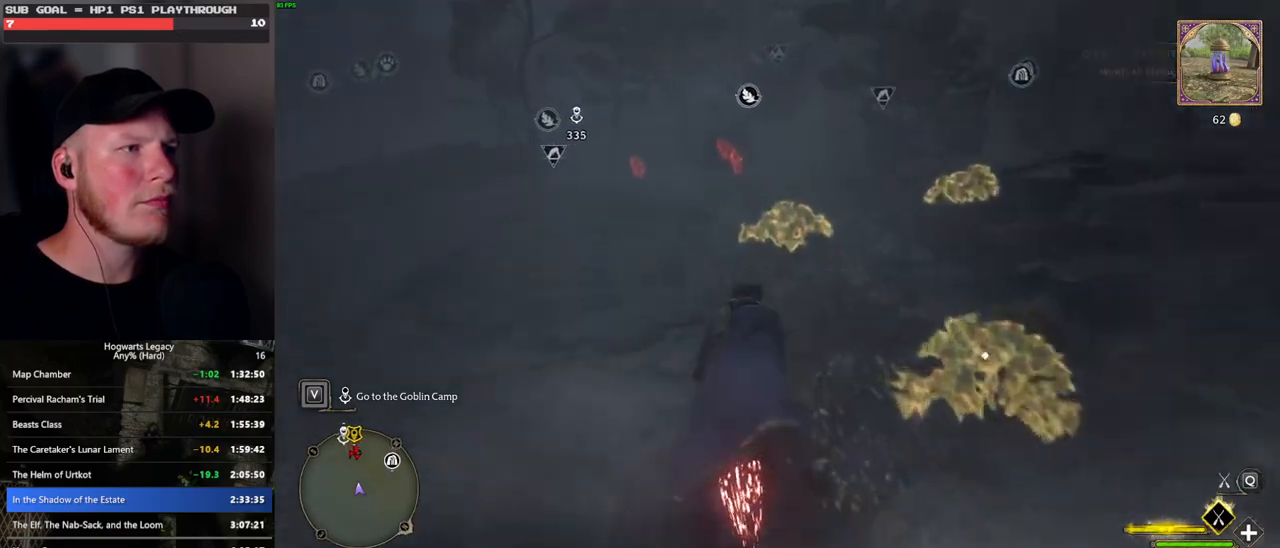
{"keys": ["space", "w"], "mouse": ["left"], "events": [[50, "space", "down"], [133, "space", "up"], [250, "space", "down"], [350, "space", "up"], [500, "space", "down"]]}
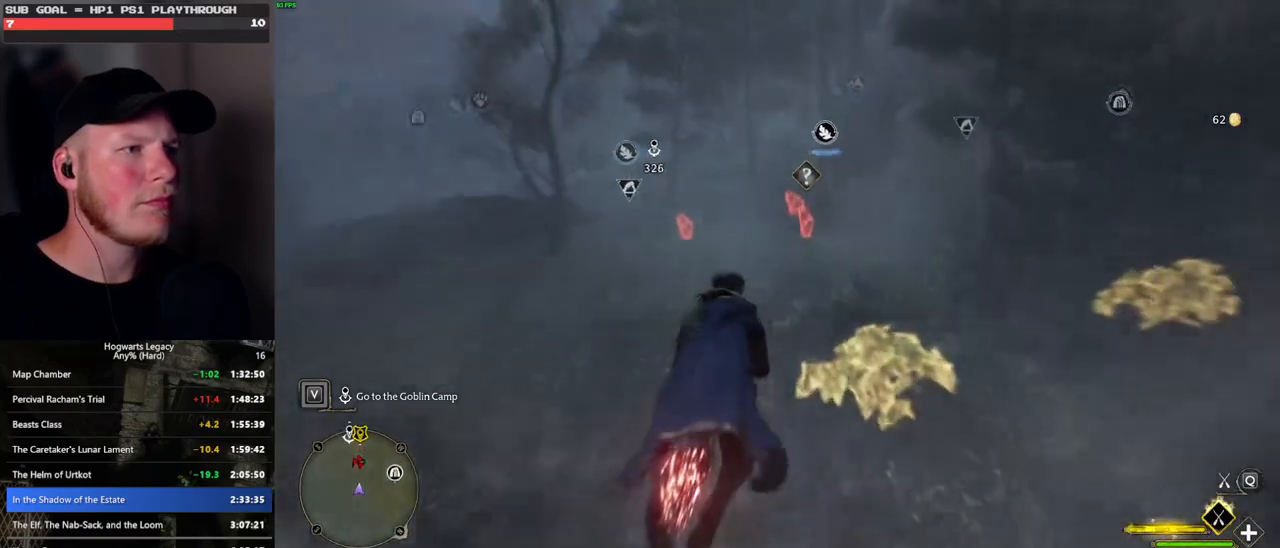
{"keys": ["w"], "mouse": ["left"], "events": [[350, "space", "up"]]}
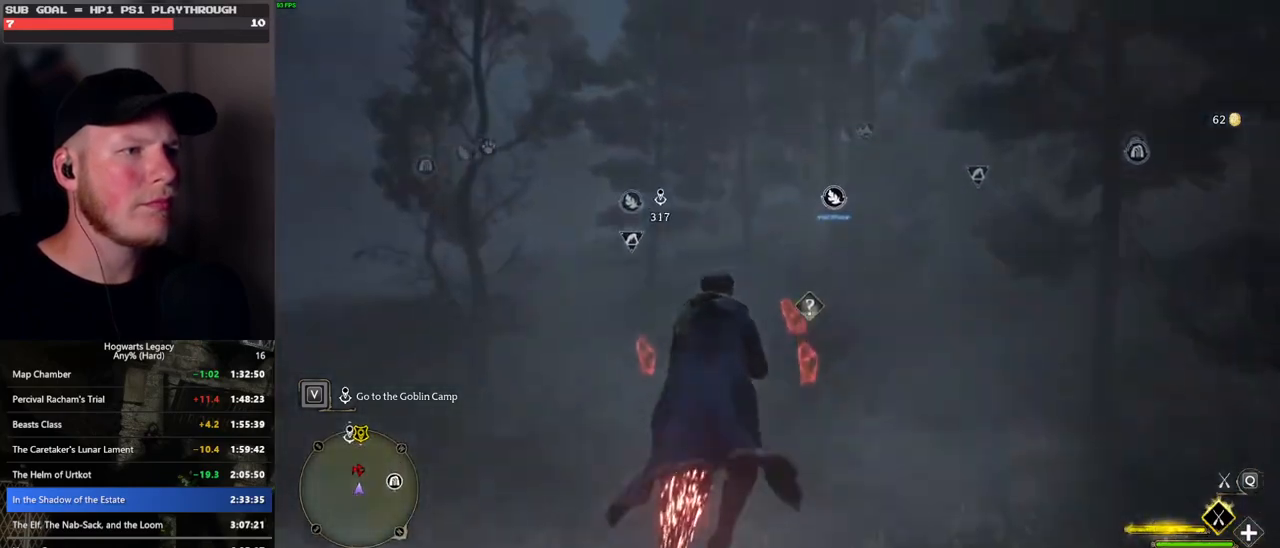
{"keys": ["w"], "mouse": ["left"], "events": []}
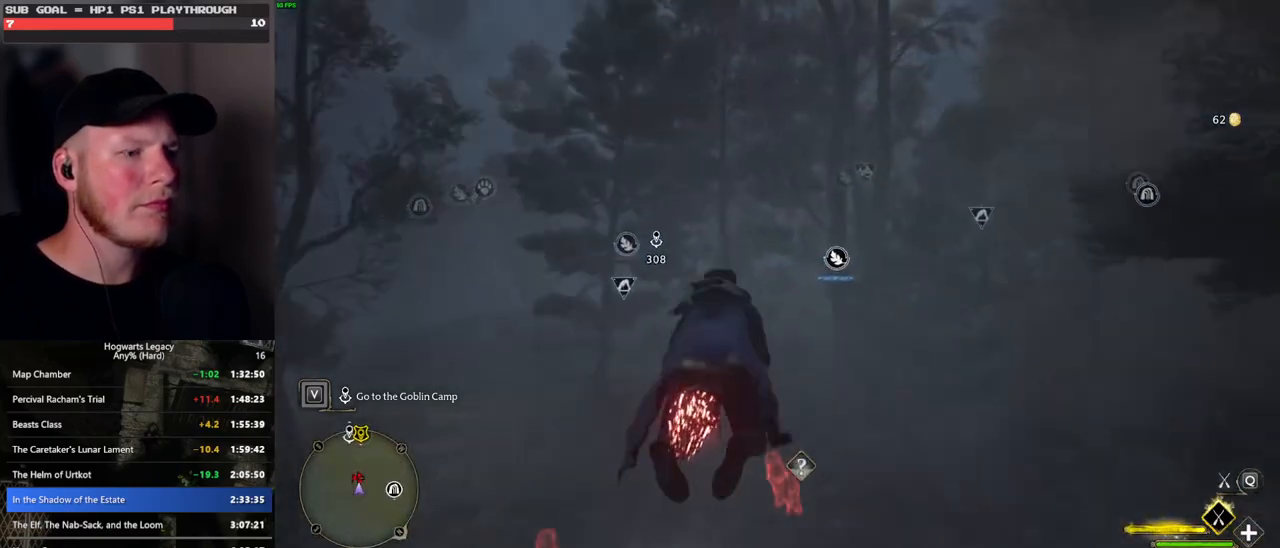
{"keys": ["w"], "mouse": ["left"], "events": []}
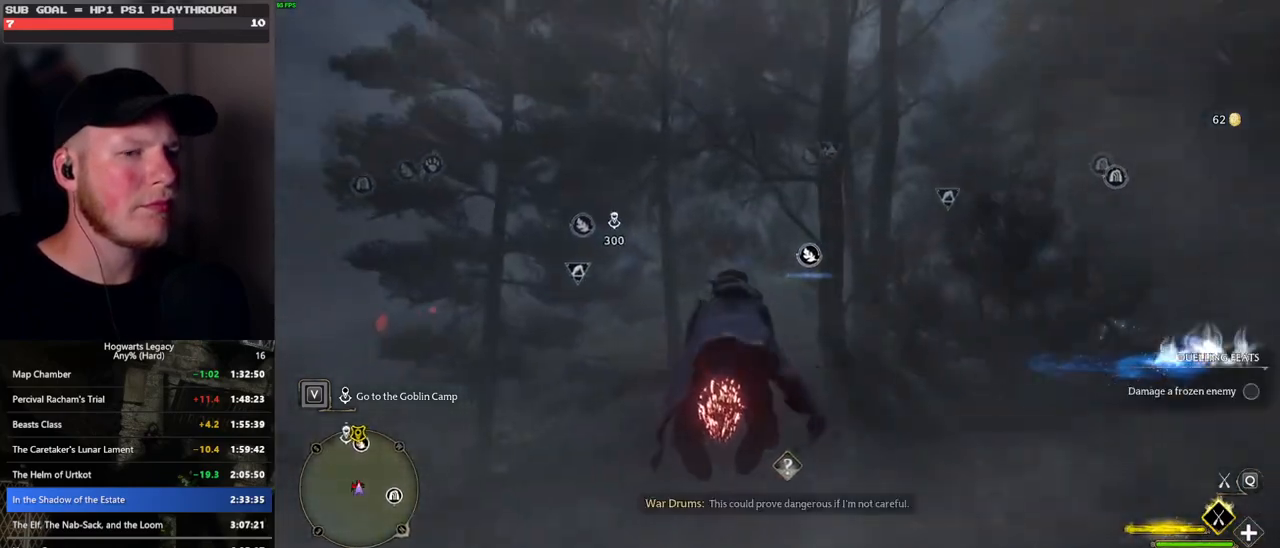
{"keys": ["w"], "mouse": ["left"], "events": [[100, "d", "down"], [216, "d", "up"]]}
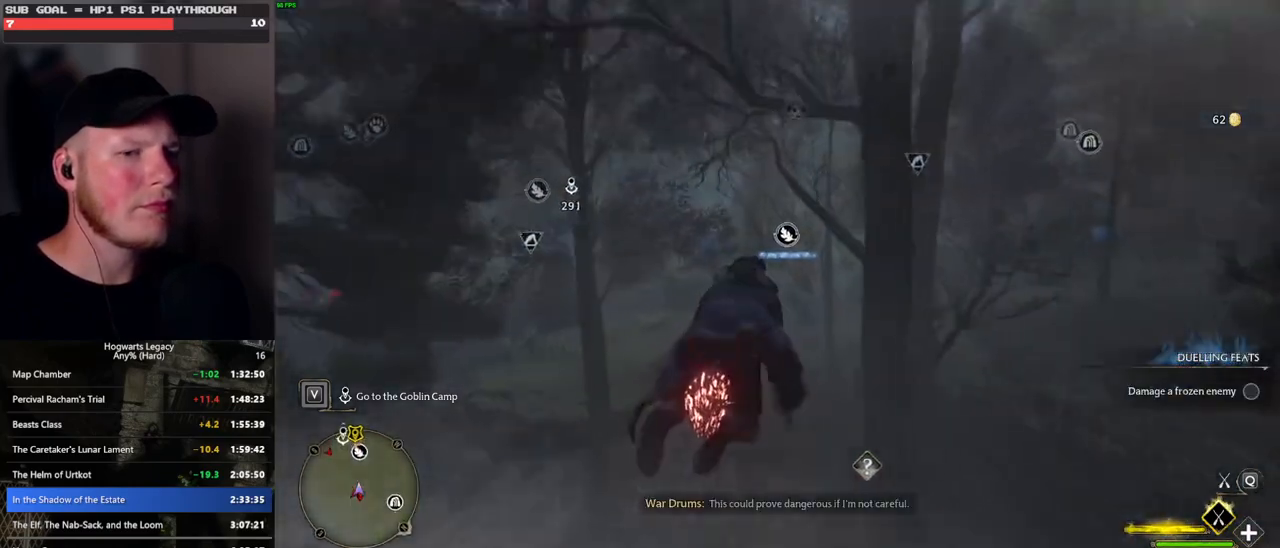
{"keys": ["w"], "mouse": ["left"], "events": []}